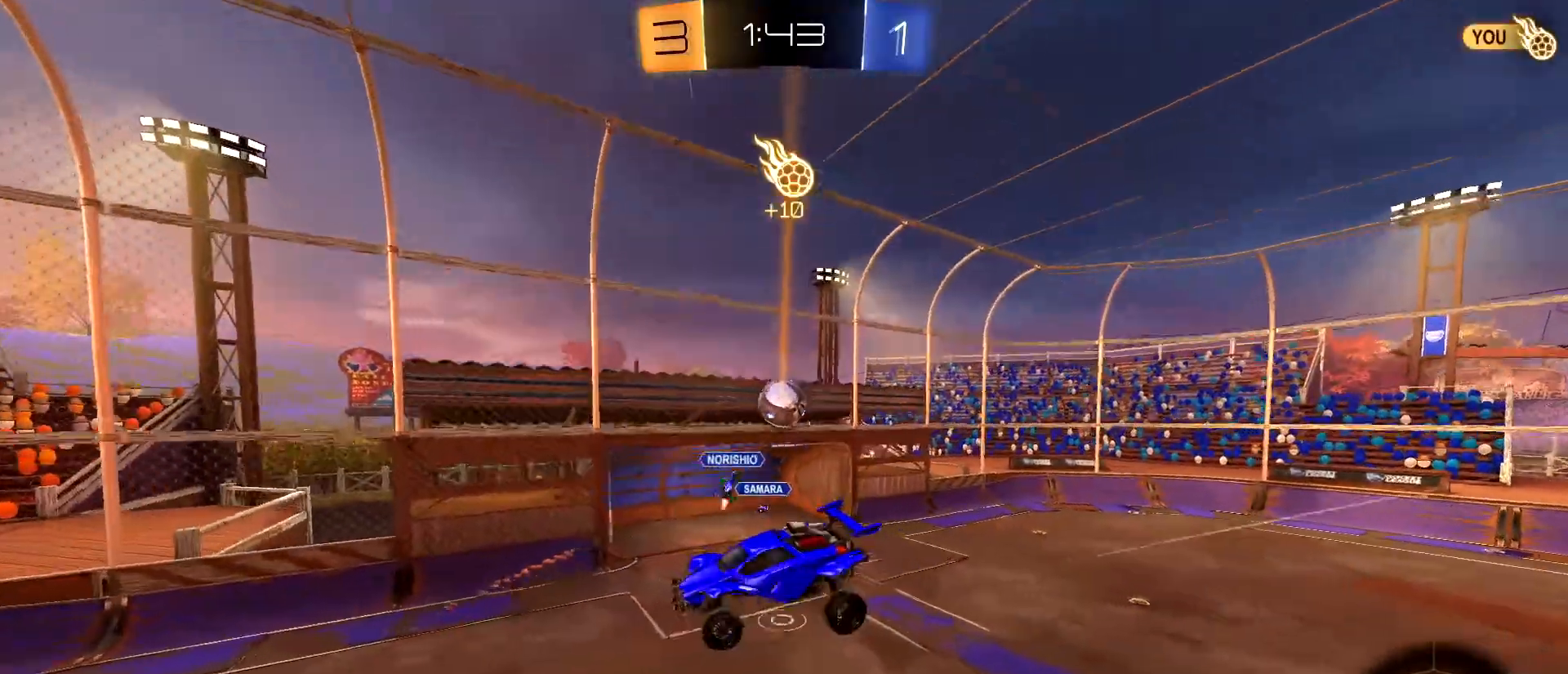
Gameplay with keyboard and mouse; each line is a JSON object with the keys and mouse buttons held at the frame after it. "events" lists presses ("down") and releases ("up") of "1", "2", "3", "4", "5", "a", "alt", "c", "caps_lock", "ctrl", "d", "e", "f", "g", "q", "r", "s", "shift", "space", "t", "tab", "v", "w", "x", "z", "mouse_left", "mouse_wheel" and "mouse_right" between this image and that frame as [ms after this image, input, new state], when the widget could be followed in between. "mouse_left", "mouse_wheel", "mouse_right" = the "left", "wheel", "right" buttons of the "mouse" list. No other keys are recorded. "wheel" means that the mouse wheel is clicked or scrolled. "mouse_move" is the direction in which the mouse moves at that frame (one of eight, or "still"), when it could be read.
{"keys": ["a"], "mouse": [], "mouse_move": "still", "events": [[100, "s", "down"], [200, "d", "up"], [200, "s", "up"], [433, "a", "down"]]}
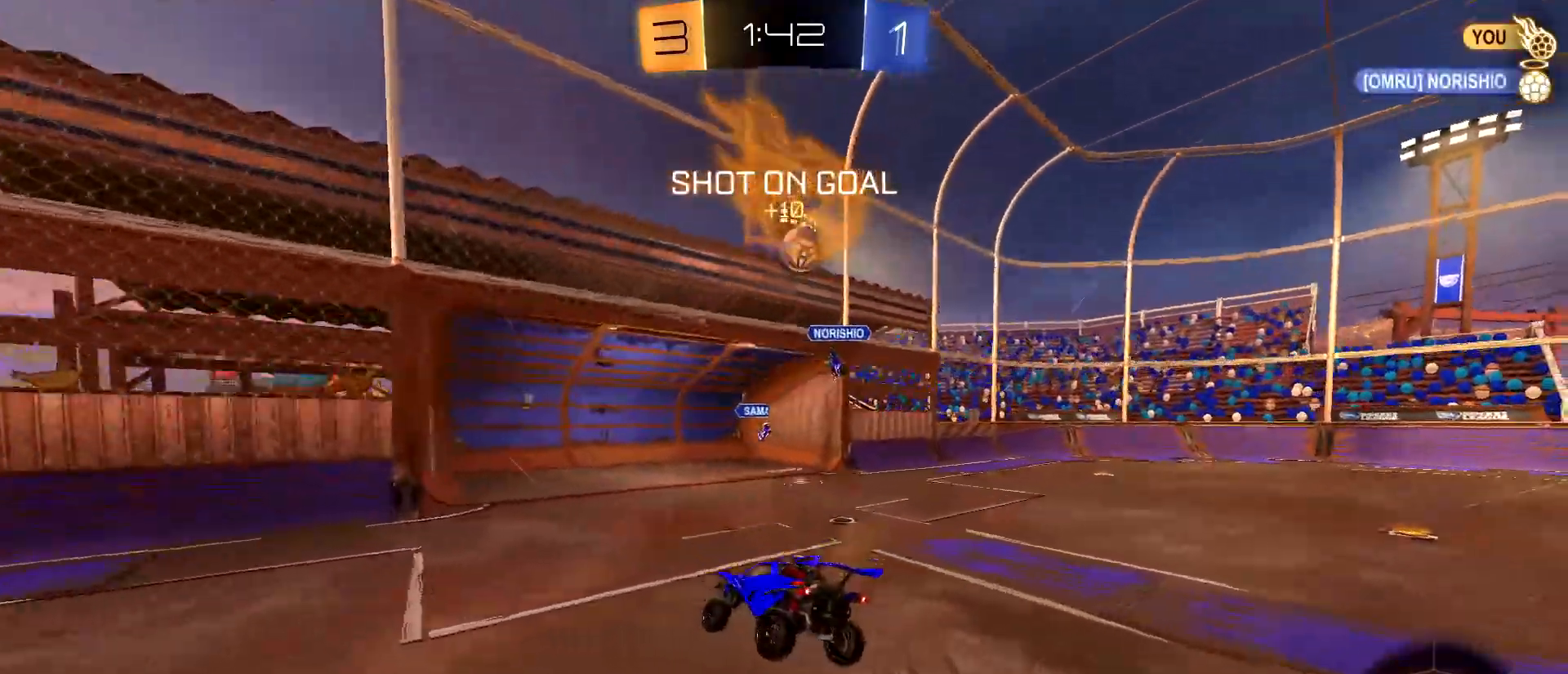
{"keys": ["a", "w"], "mouse": [], "mouse_move": "still", "events": [[33, "w", "down"], [267, "shift", "down"], [350, "shift", "up"]]}
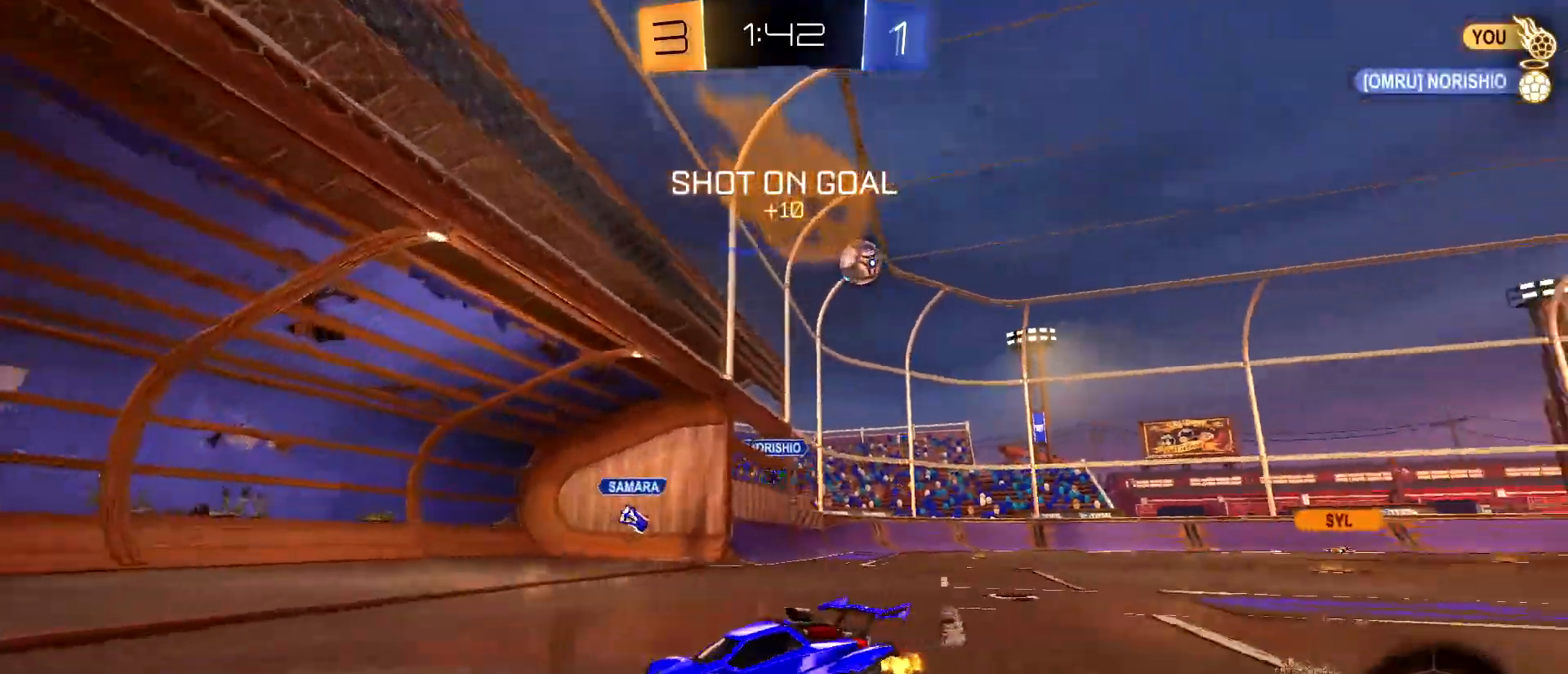
{"keys": ["a", "w"], "mouse": [], "mouse_move": "still", "events": [[83, "space", "down"], [233, "space", "up"], [417, "a", "up"], [467, "a", "down"]]}
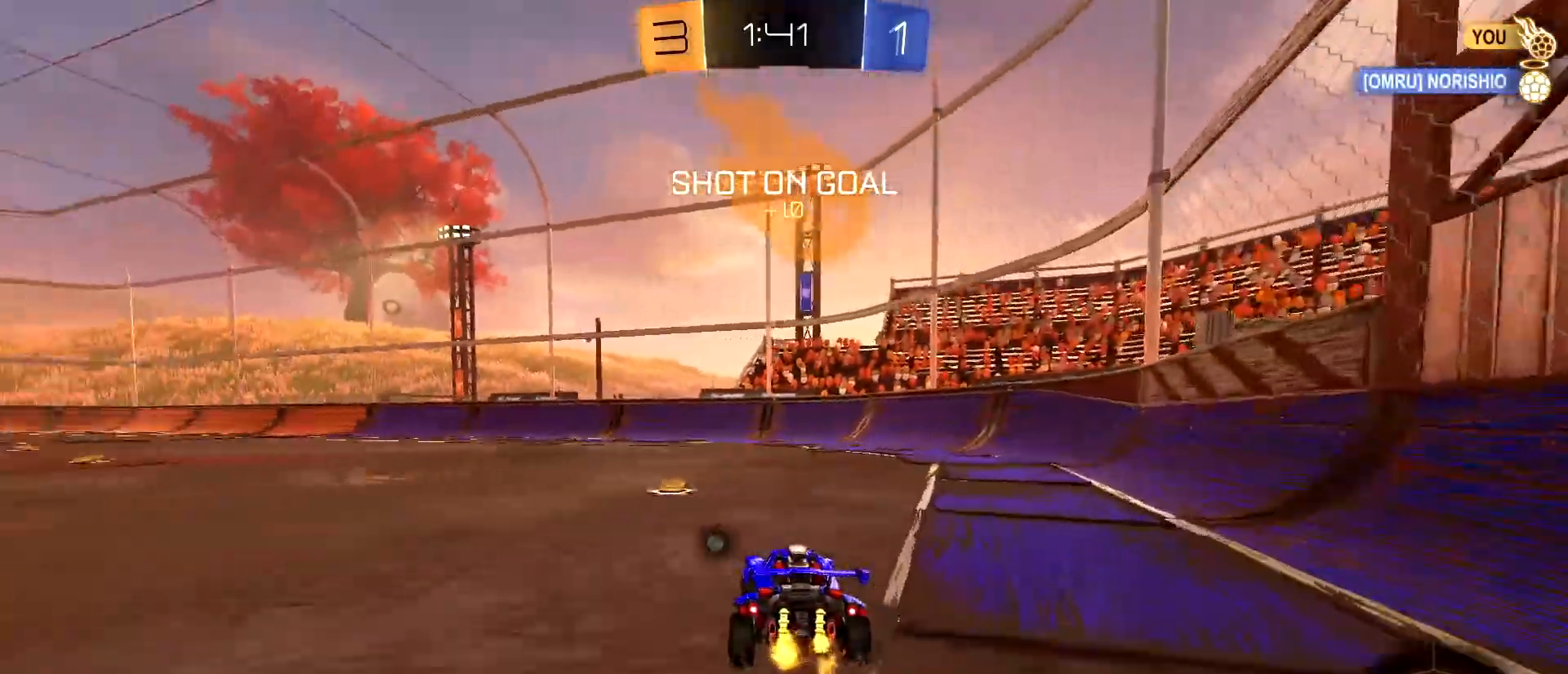
{"keys": [], "mouse": [], "mouse_move": "still", "events": [[50, "mouse_right", "down"], [100, "a", "up"], [100, "d", "down"], [150, "mouse_right", "up"], [150, "shift", "down"], [200, "mouse_right", "down"], [200, "w", "up"], [283, "d", "up"], [283, "mouse_right", "up"], [283, "shift", "up"]]}
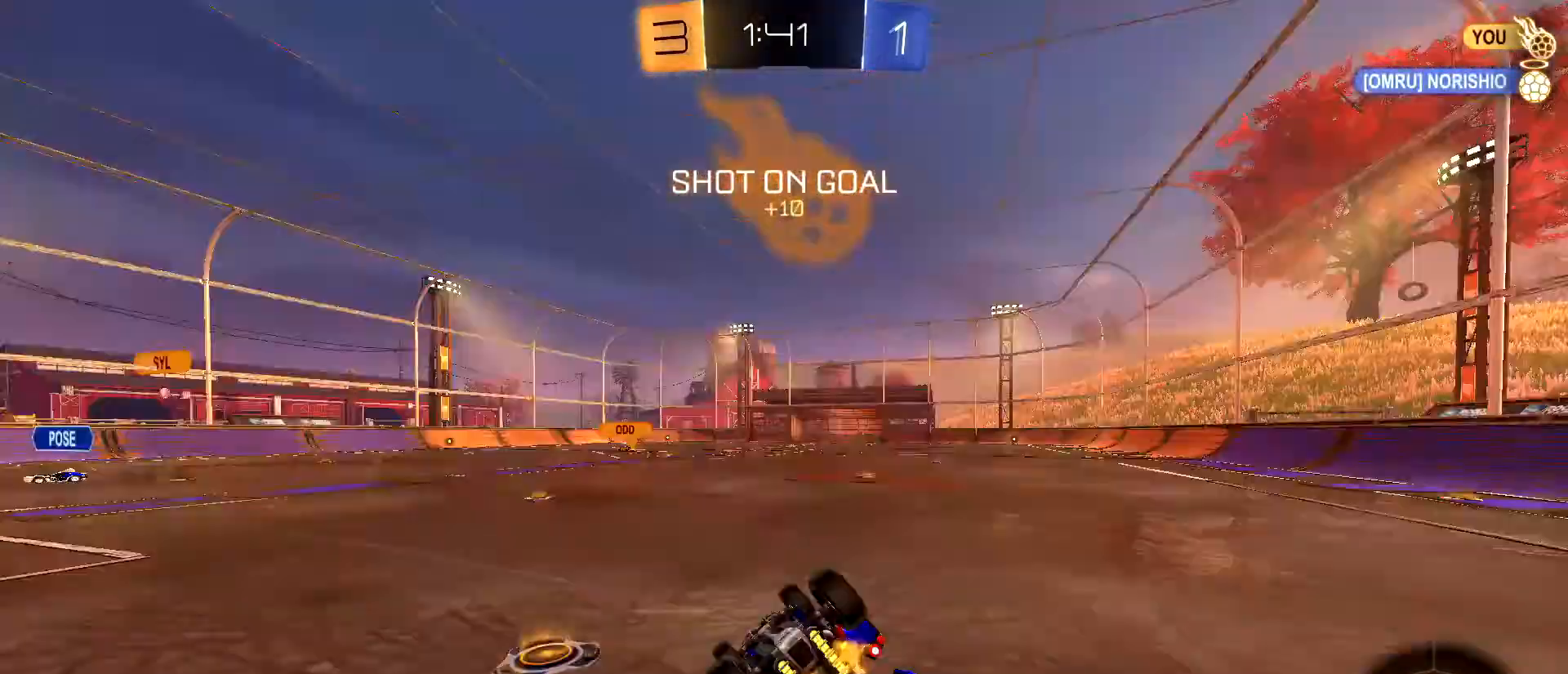
{"keys": [], "mouse": [], "mouse_move": "still", "events": [[17, "d", "down"], [17, "space", "down"], [117, "space", "up"], [300, "d", "up"]]}
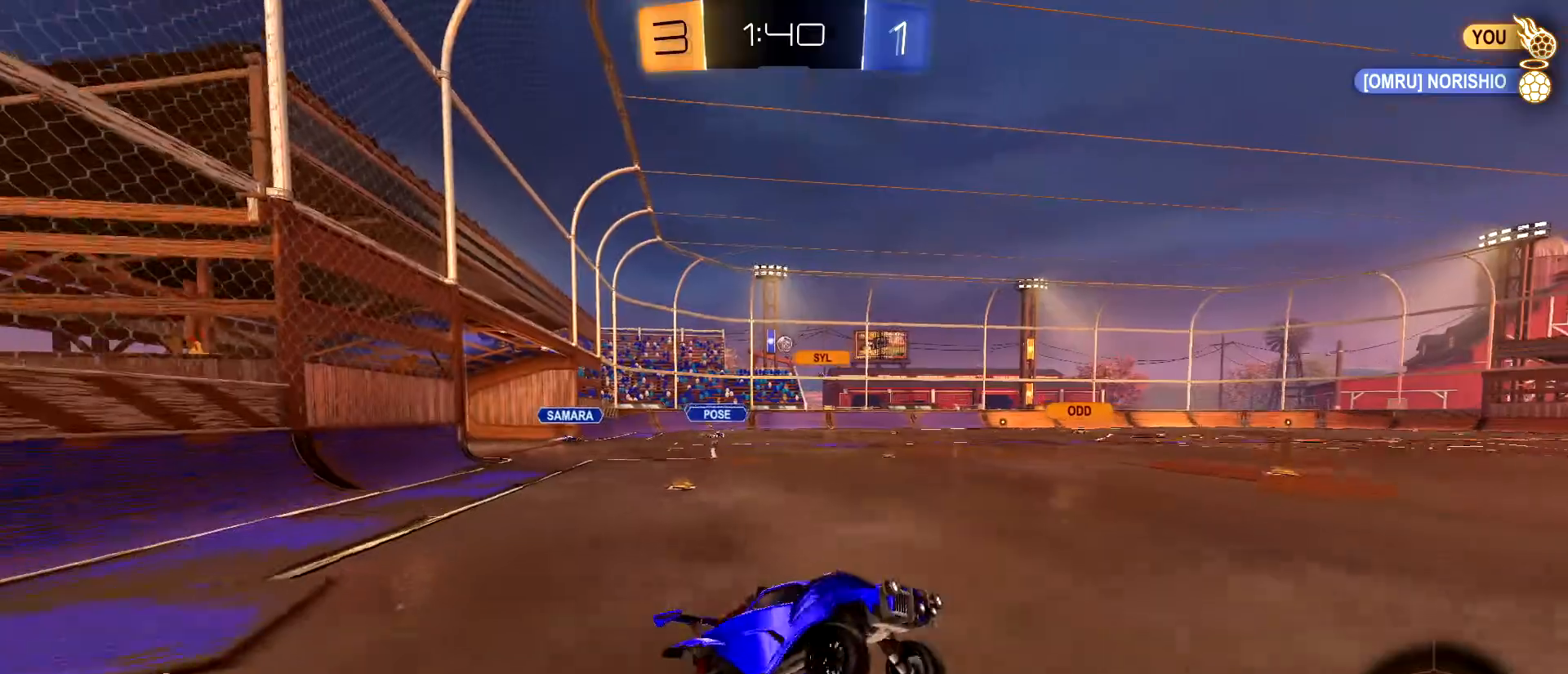
{"keys": ["a", "w"], "mouse": ["left"], "mouse_move": "still", "events": [[133, "a", "down"], [133, "w", "down"], [467, "mouse_left", "down"]]}
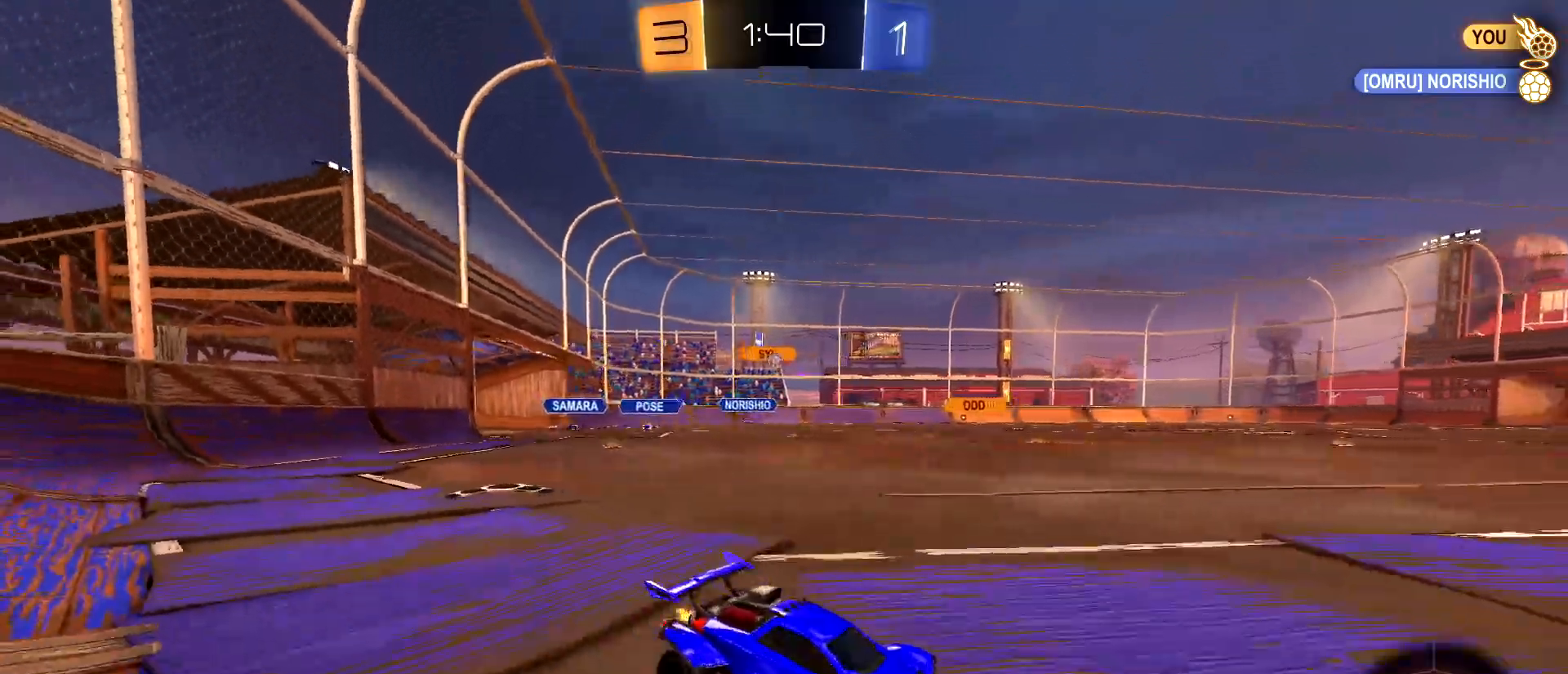
{"keys": ["space", "w"], "mouse": ["left", "right"], "mouse_move": "up-right", "events": [[333, "a", "up"], [333, "mouse_right", "down"], [433, "mouse_right", "up"], [433, "space", "down"], [483, "mouse_right", "down"]]}
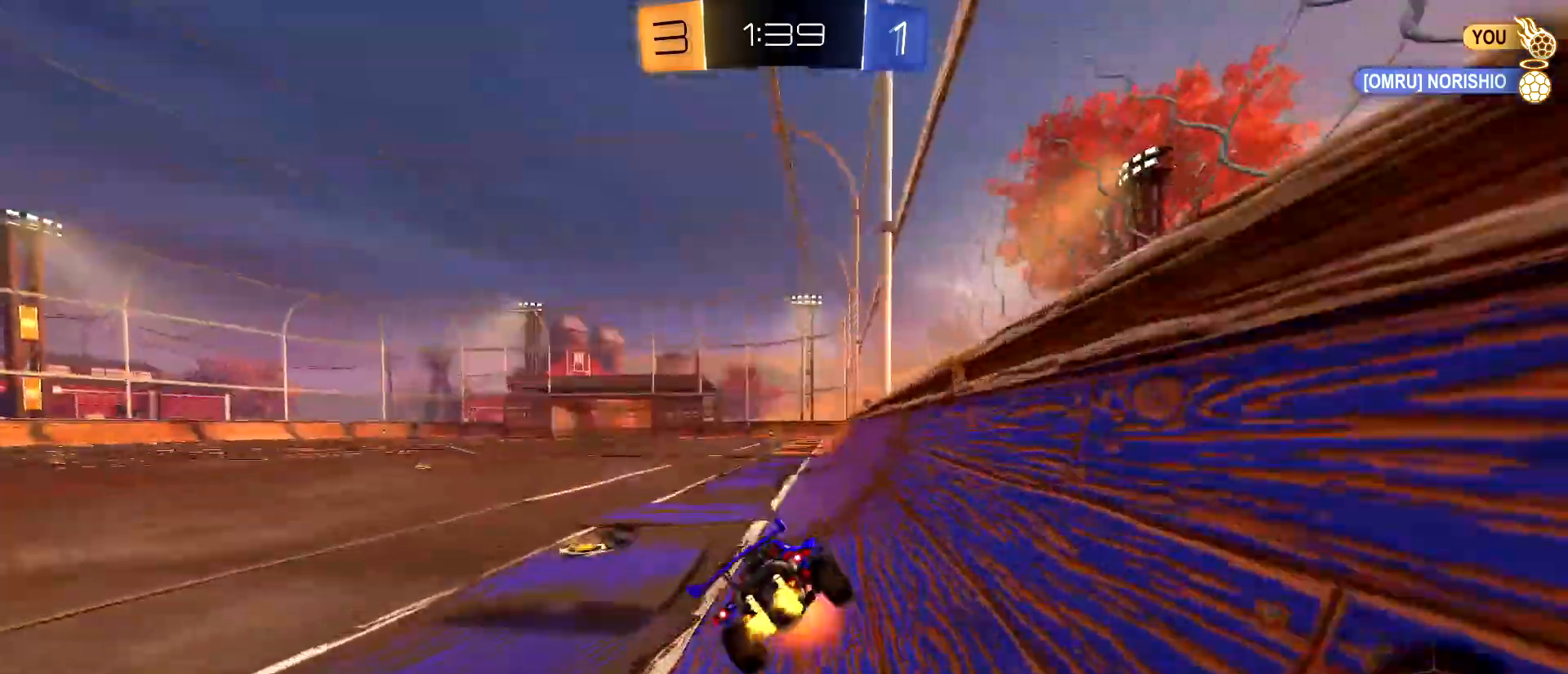
{"keys": [], "mouse": [], "mouse_move": "still", "events": [[50, "mouse_left", "up"], [67, "mouse_right", "up"], [67, "space", "up"], [117, "w", "up"], [167, "space", "down"], [300, "space", "up"]]}
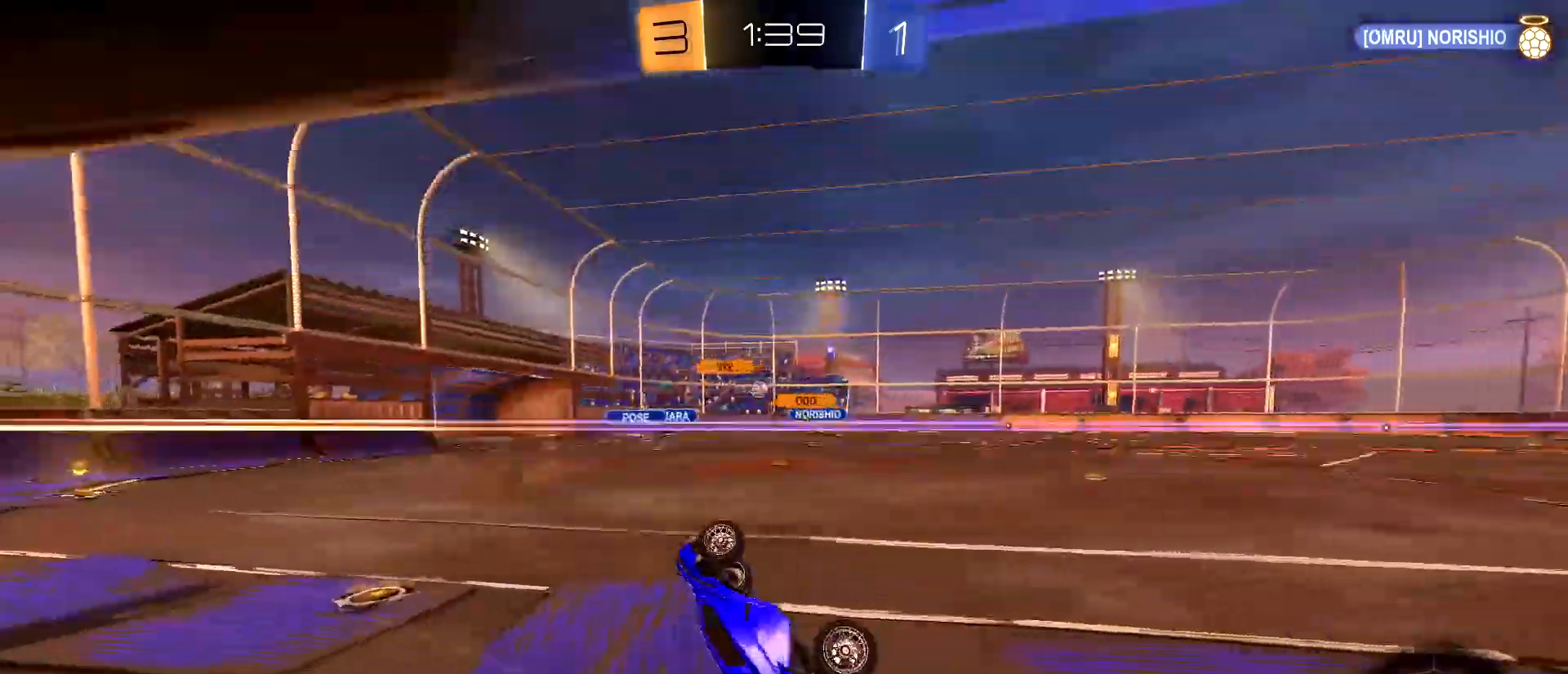
{"keys": [], "mouse": [], "mouse_move": "still", "events": []}
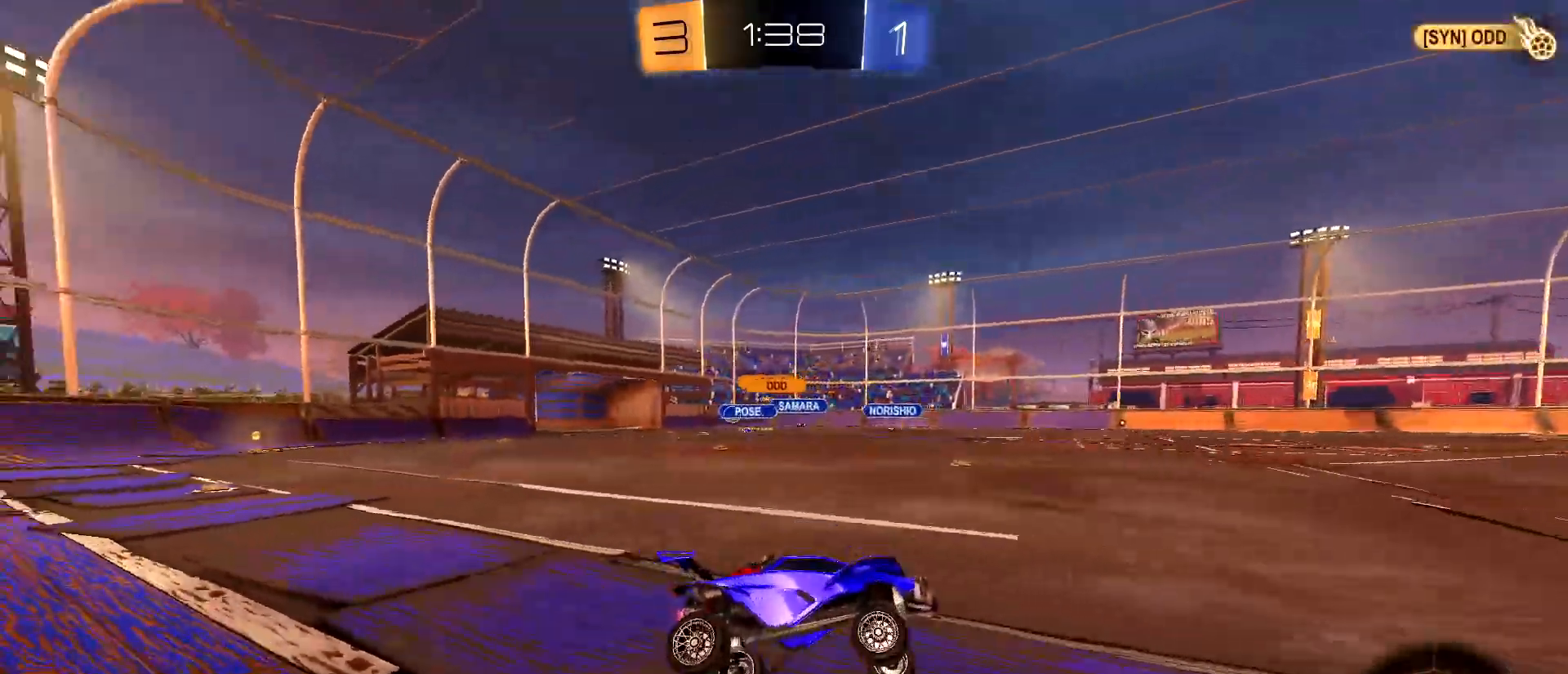
{"keys": ["d", "shift", "w"], "mouse": [], "mouse_move": "still", "events": [[250, "w", "down"], [283, "a", "down"], [383, "mouse_right", "down"], [433, "a", "up"], [433, "d", "down"], [483, "mouse_right", "up"], [483, "shift", "down"]]}
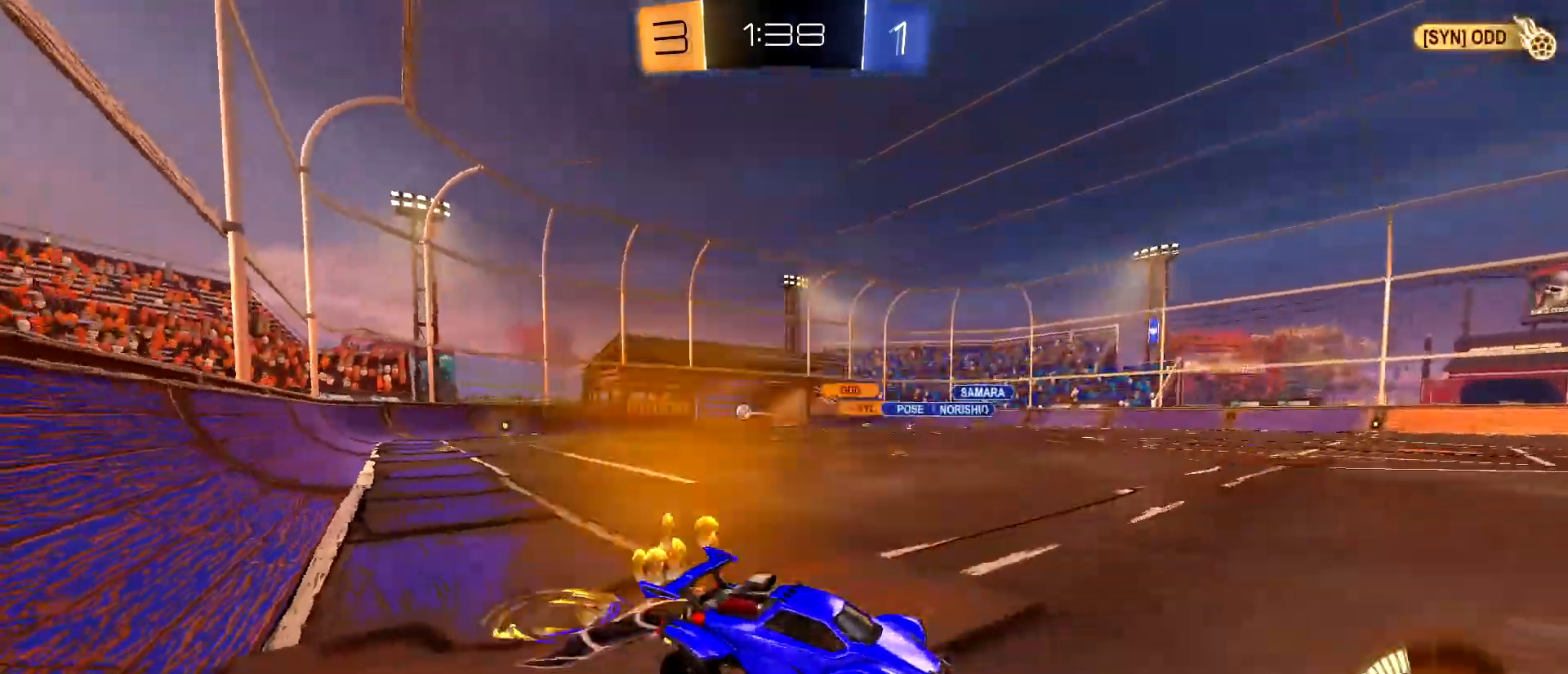
{"keys": [], "mouse": [], "mouse_move": "still", "events": [[17, "mouse_right", "down"], [67, "w", "up"], [117, "mouse_right", "up"], [167, "d", "up"], [217, "shift", "up"]]}
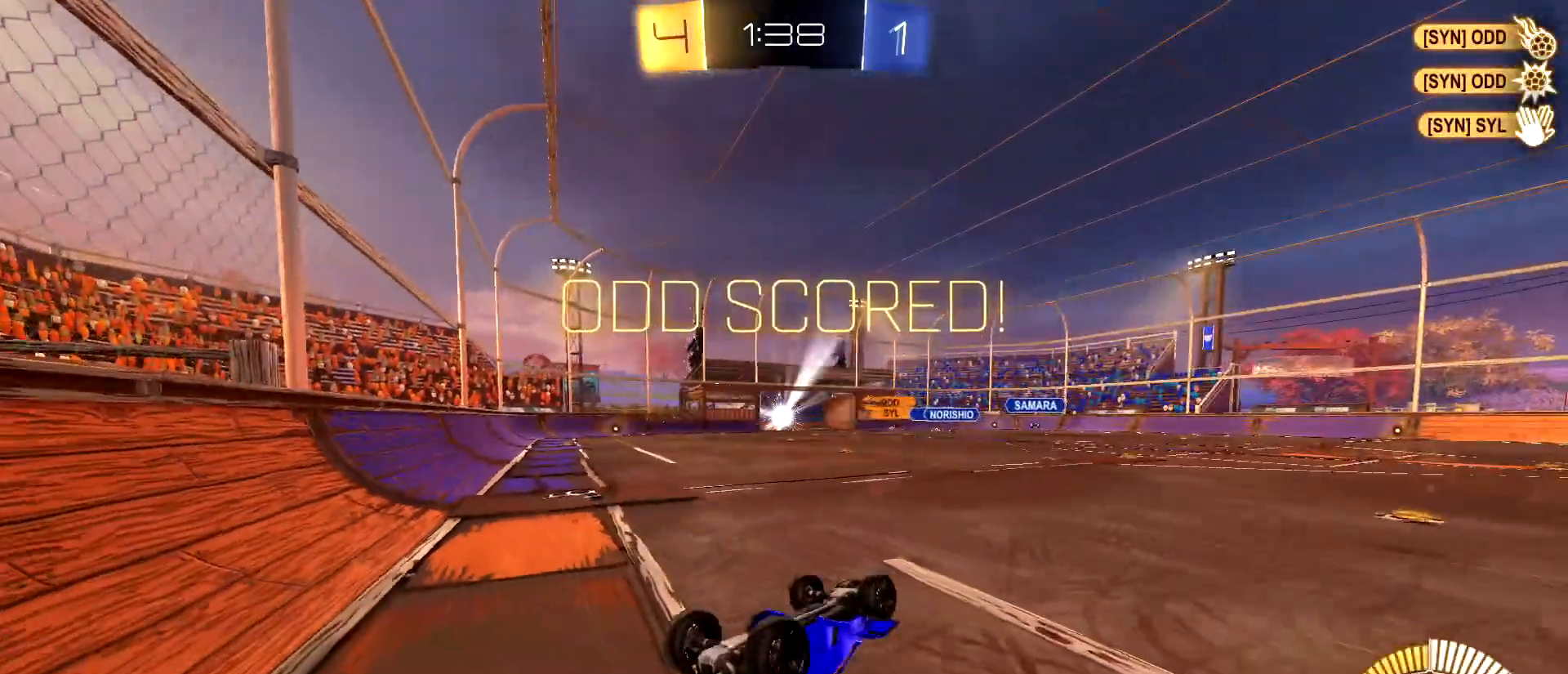
{"keys": [], "mouse": [], "mouse_move": "still", "events": [[267, "space", "down"], [467, "space", "up"]]}
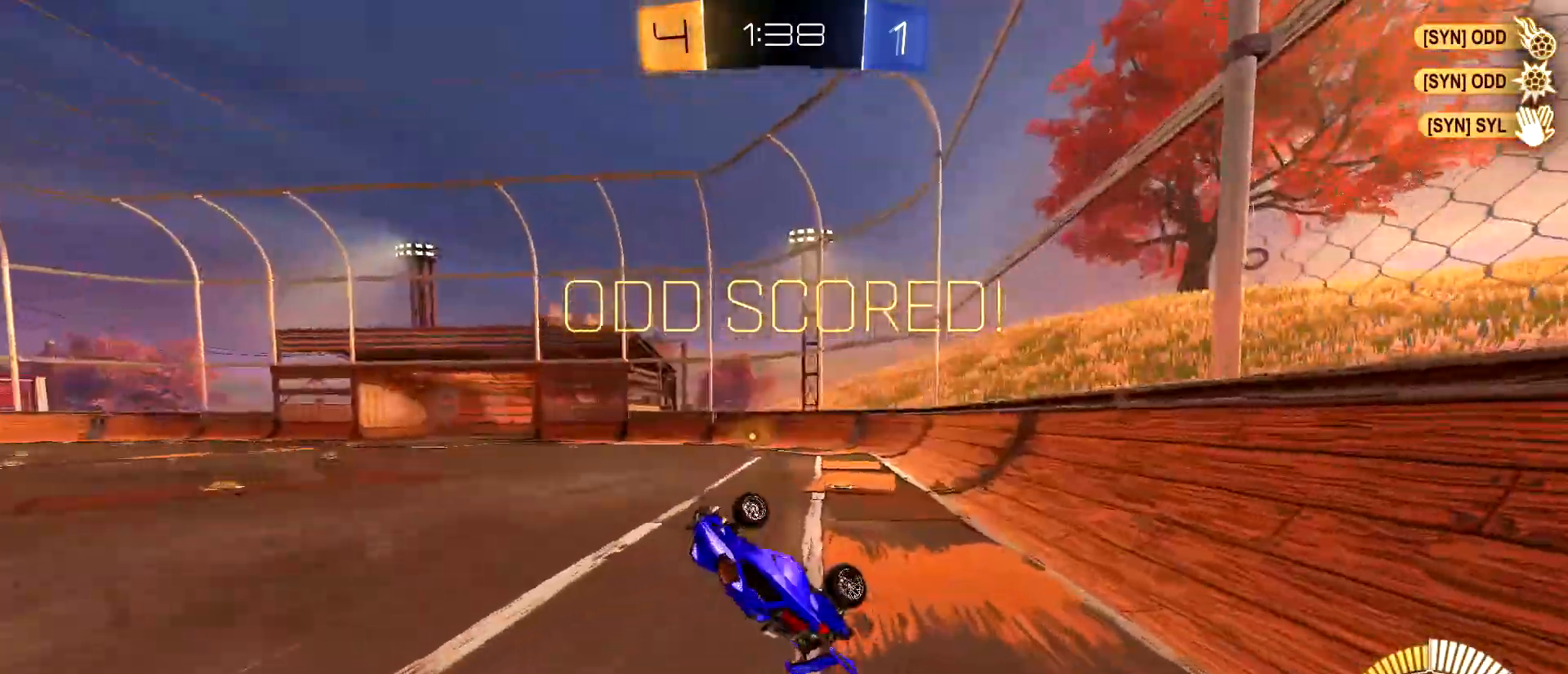
{"keys": [], "mouse": [], "mouse_move": "still", "events": [[200, "d", "down"], [283, "d", "up"]]}
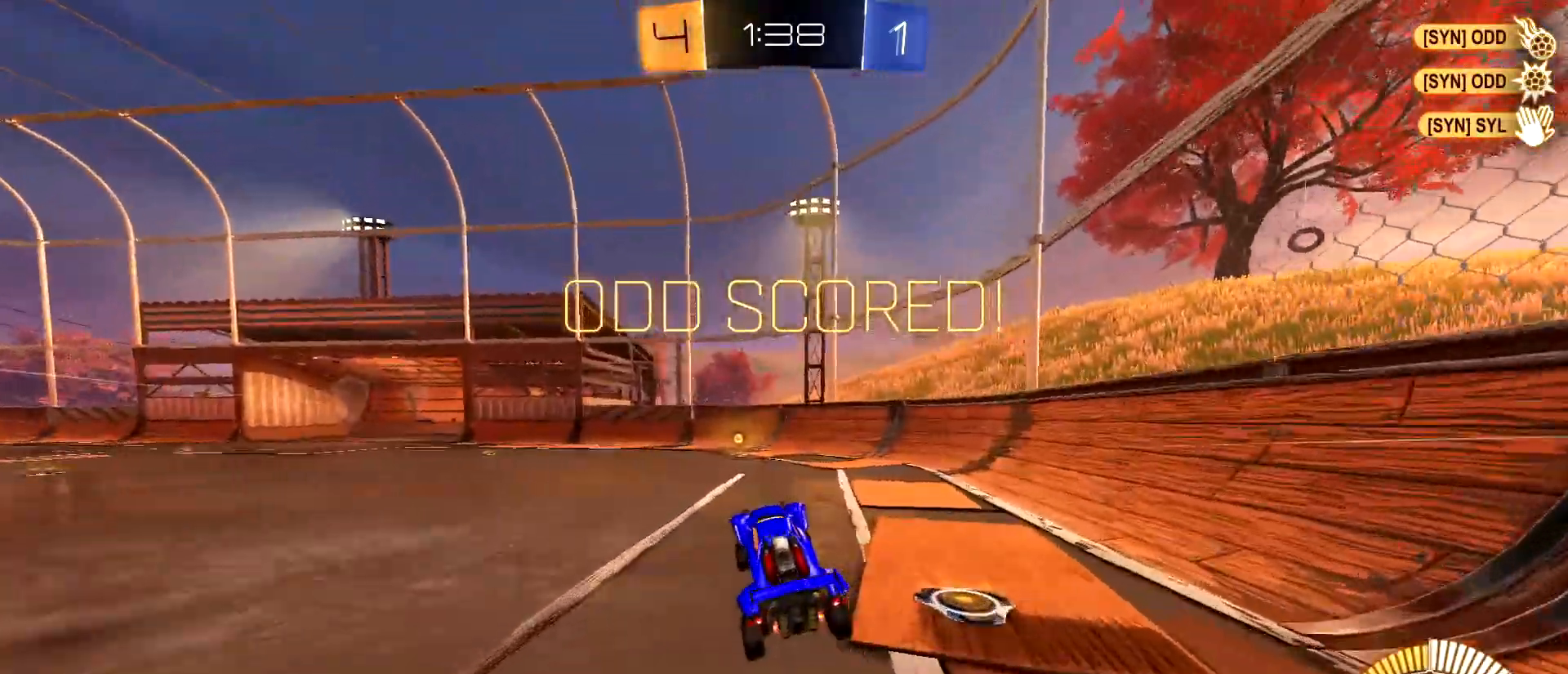
{"keys": ["a", "shift"], "mouse": ["left"], "mouse_move": "down", "events": [[17, "mouse_left", "down"], [117, "mouse_left", "up"], [167, "a", "down"], [167, "w", "down"], [217, "mouse_left", "down"], [350, "mouse_right", "down"], [350, "w", "up"], [450, "shift", "down"], [500, "mouse_right", "up"]]}
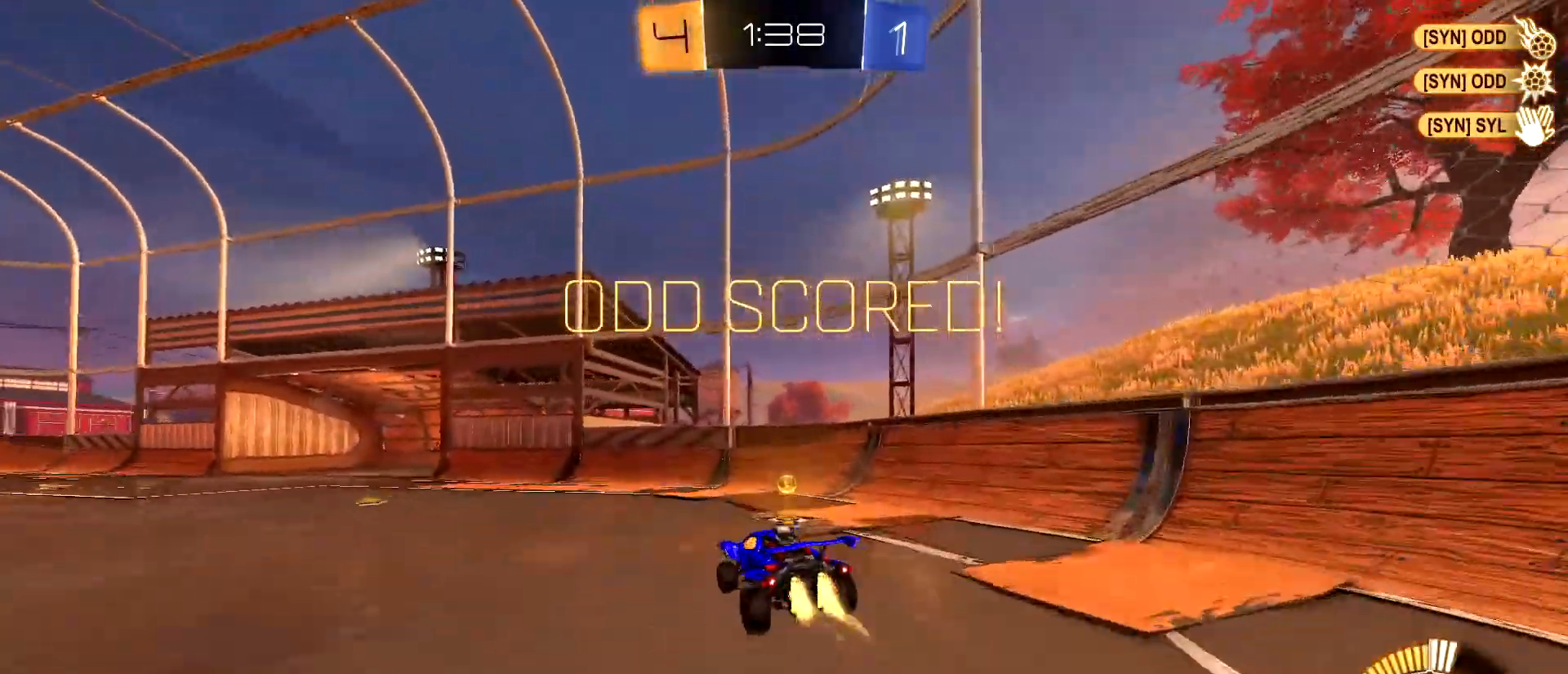
{"keys": [], "mouse": ["left"], "mouse_move": "still", "events": [[33, "s", "down"], [83, "shift", "up"], [133, "a", "up"], [133, "s", "up"], [233, "mouse_right", "down"], [367, "d", "down"], [367, "mouse_right", "up"], [367, "s", "down"], [500, "d", "up"], [500, "s", "up"]]}
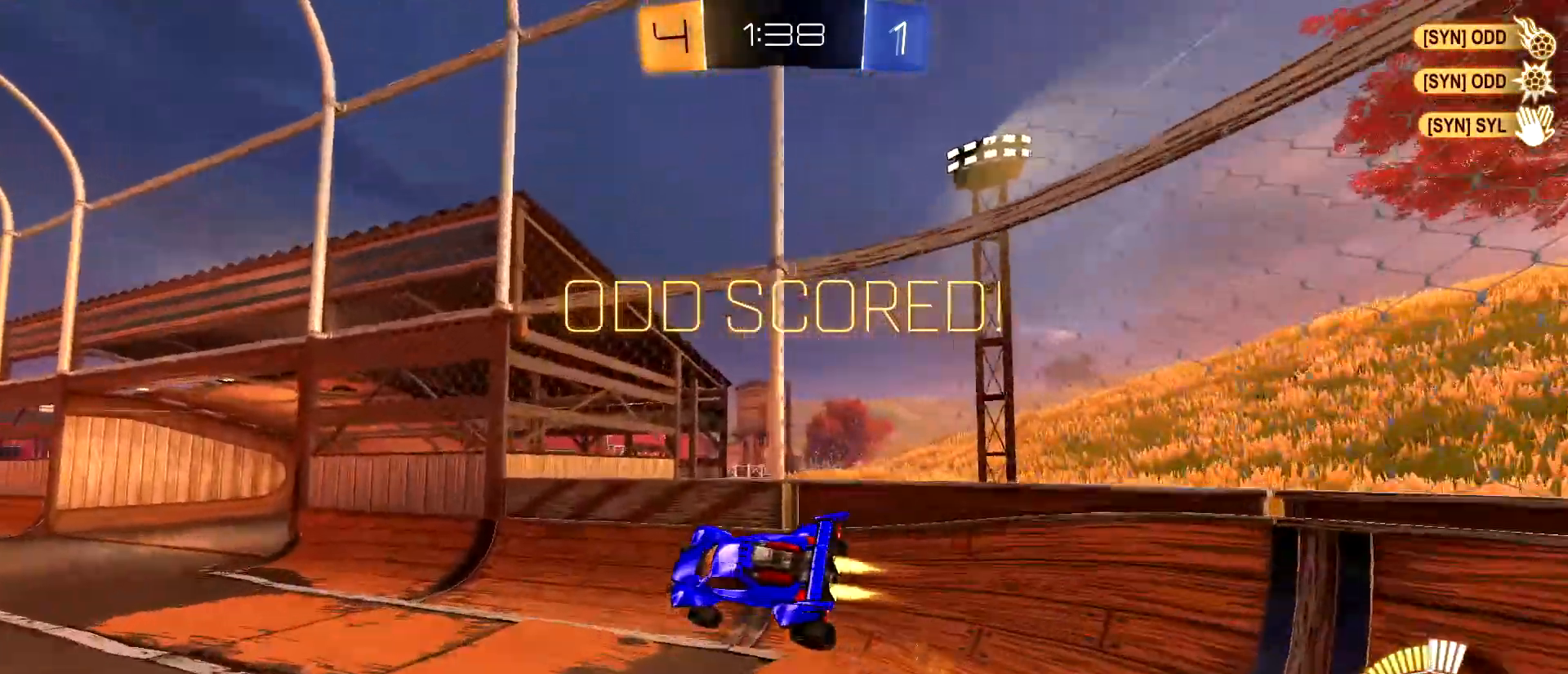
{"keys": ["a", "shift", "w"], "mouse": ["left", "right"], "mouse_move": "still", "events": [[200, "a", "down"], [250, "w", "down"], [433, "mouse_right", "down"], [483, "shift", "down"]]}
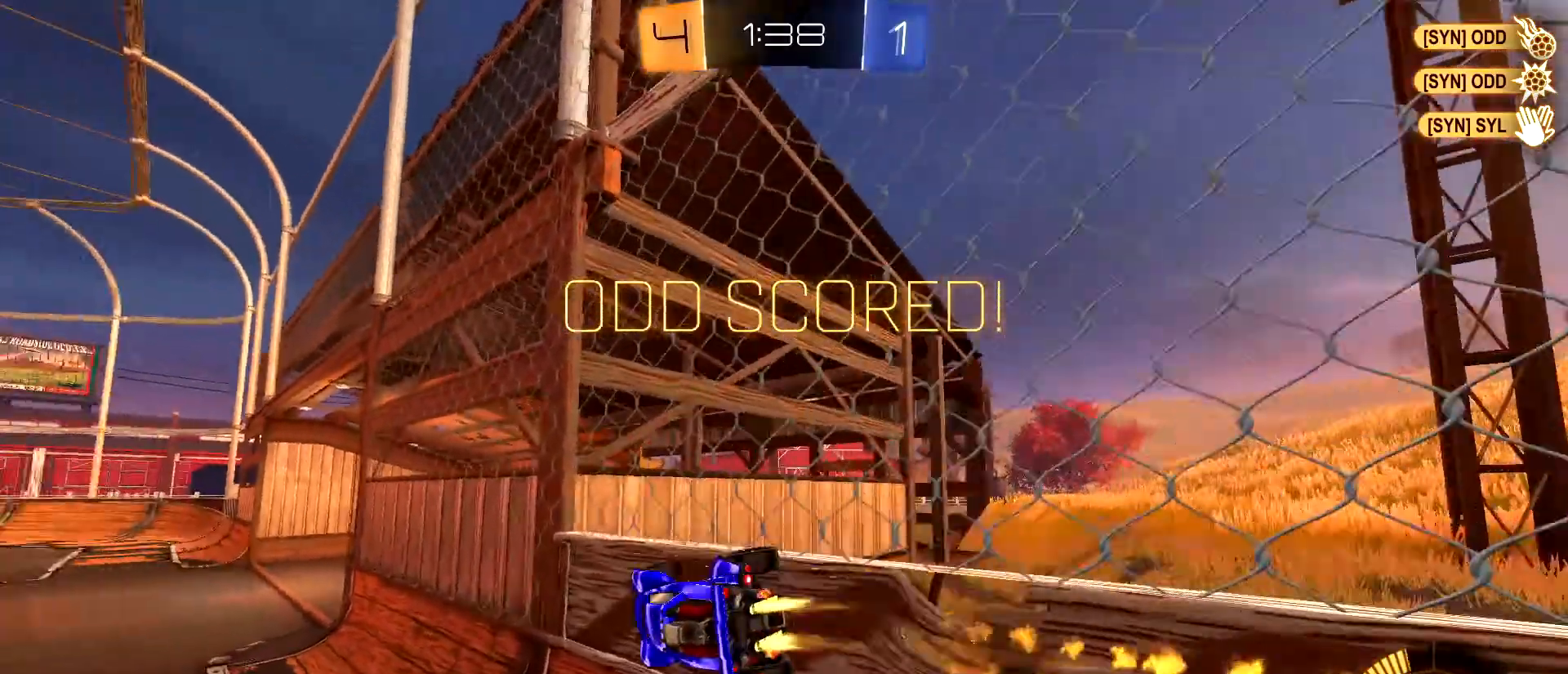
{"keys": ["d"], "mouse": ["left"], "mouse_move": "still", "events": [[17, "mouse_right", "up"], [67, "mouse_right", "down"], [117, "w", "up"], [167, "mouse_right", "up"], [167, "shift", "up"], [217, "a", "up"], [500, "d", "down"]]}
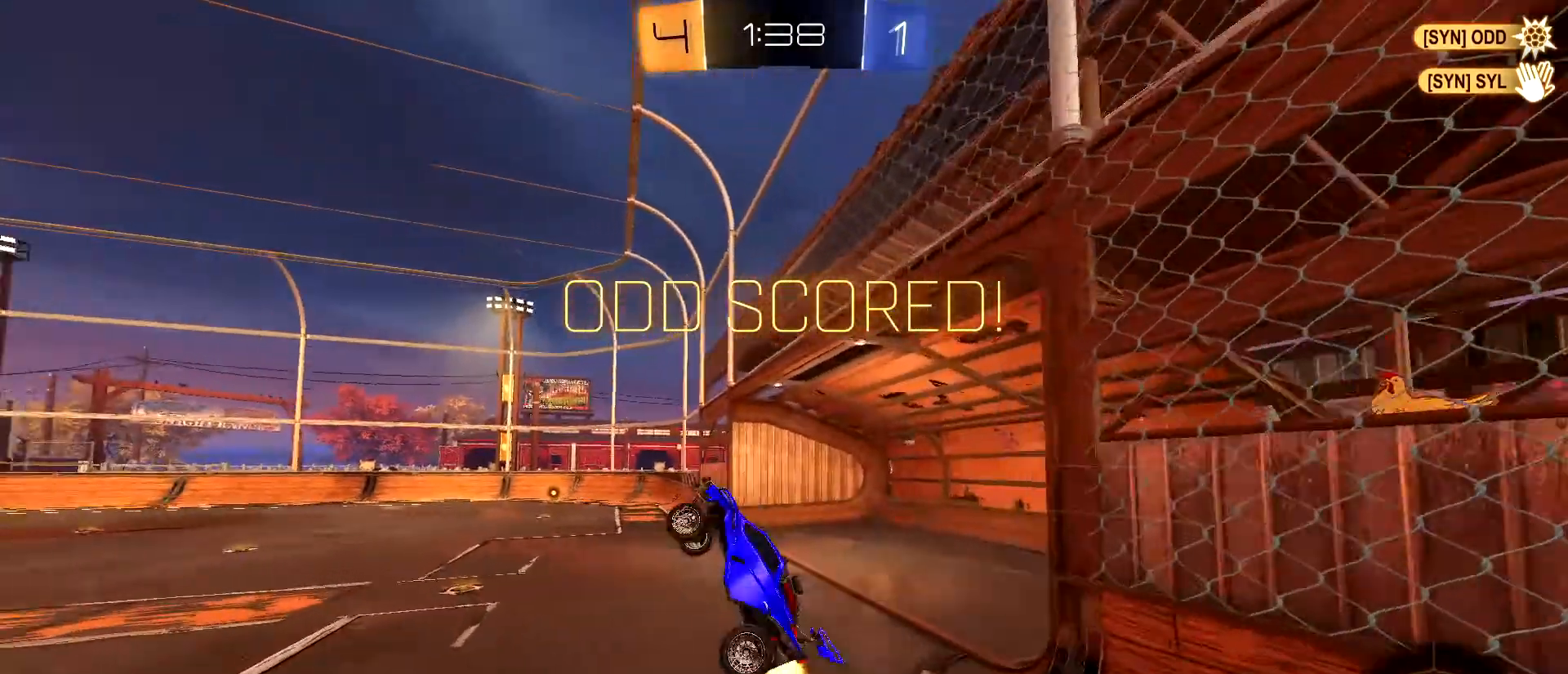
{"keys": ["q"], "mouse": ["right"], "mouse_move": "up-right", "events": [[33, "q", "down"], [267, "w", "down"], [367, "mouse_left", "up"], [500, "d", "up"], [500, "mouse_right", "down"], [500, "w", "up"]]}
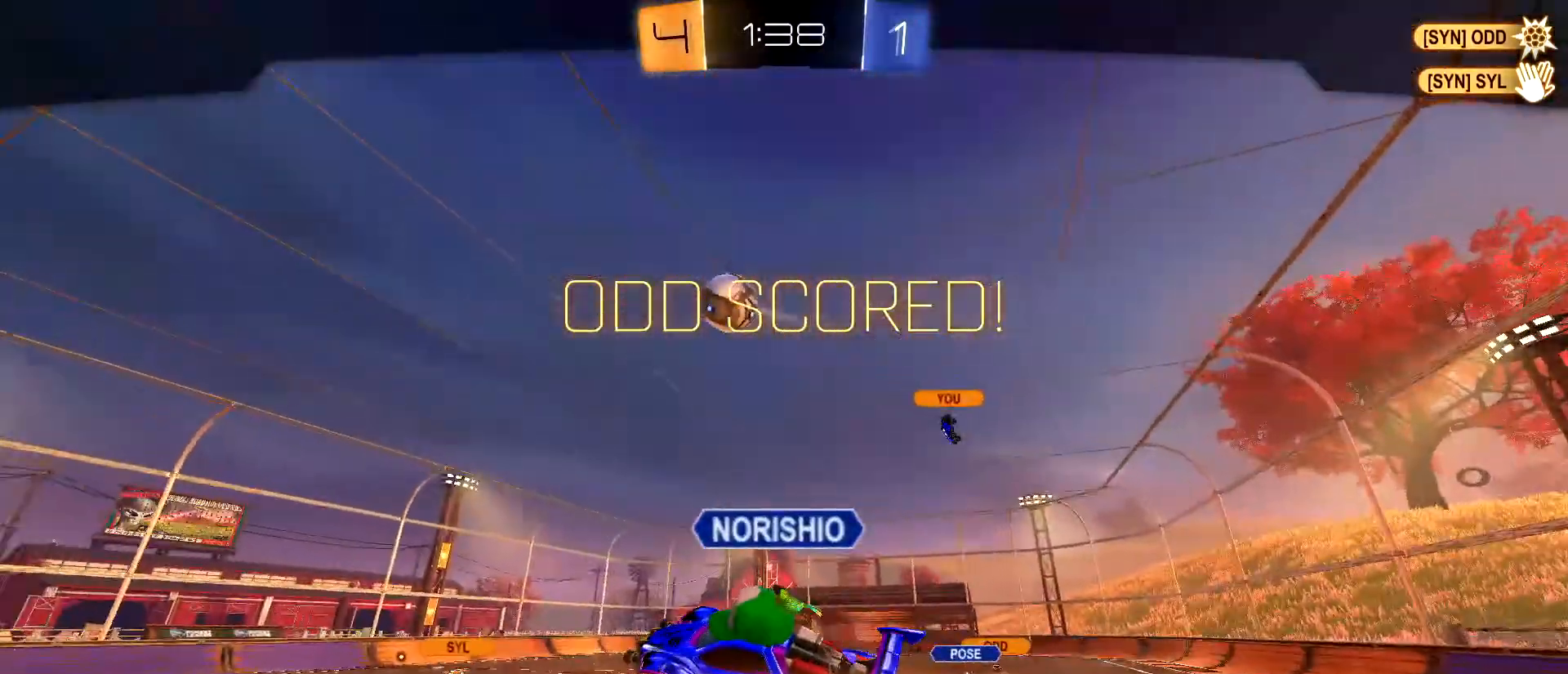
{"keys": ["tab"], "mouse": [], "mouse_move": "still", "events": [[50, "q", "up"], [100, "mouse_right", "up"], [150, "mouse_right", "down"], [250, "mouse_right", "up"], [250, "tab", "down"], [333, "mouse_right", "down"], [383, "mouse_right", "up"]]}
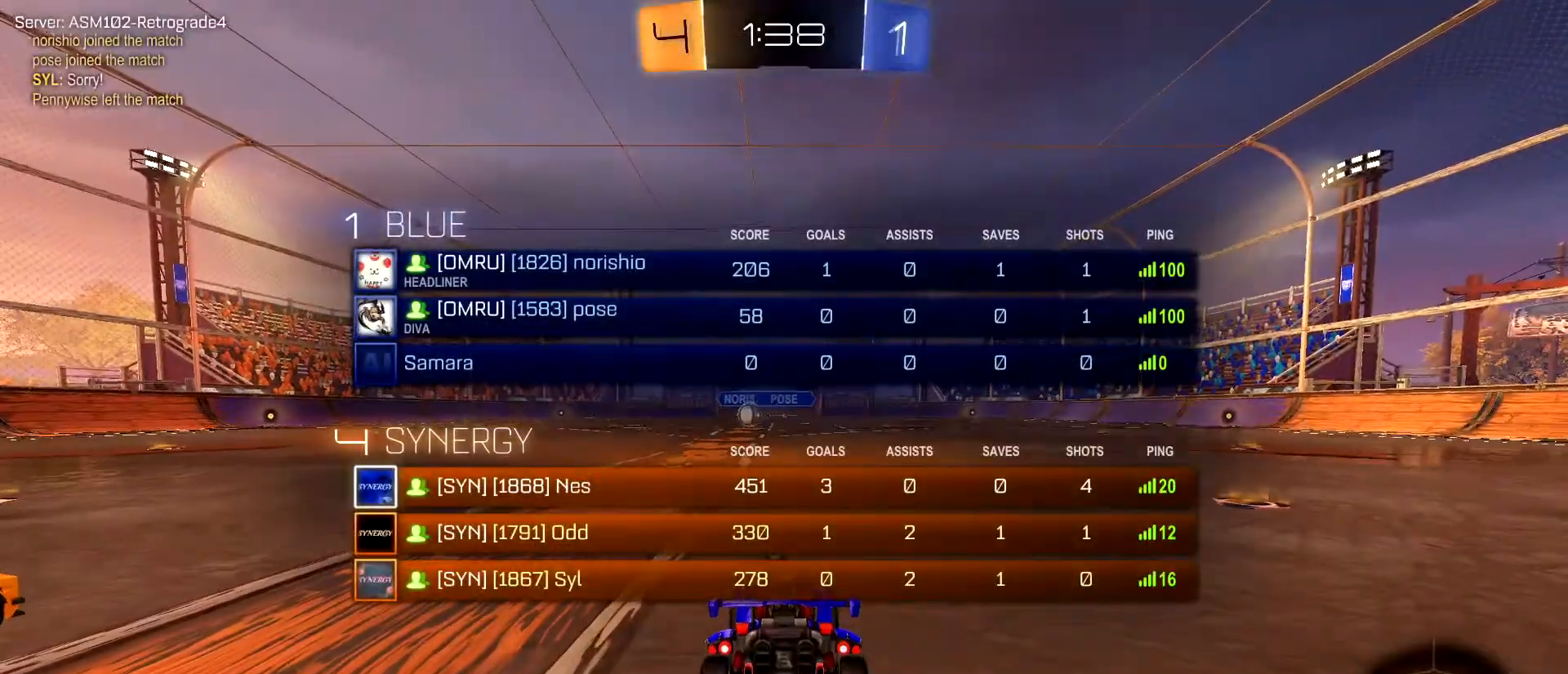
{"keys": ["tab"], "mouse": [], "mouse_move": "right", "events": [[17, "mouse_right", "down"], [117, "mouse_right", "up"], [217, "space", "down"], [350, "space", "up"]]}
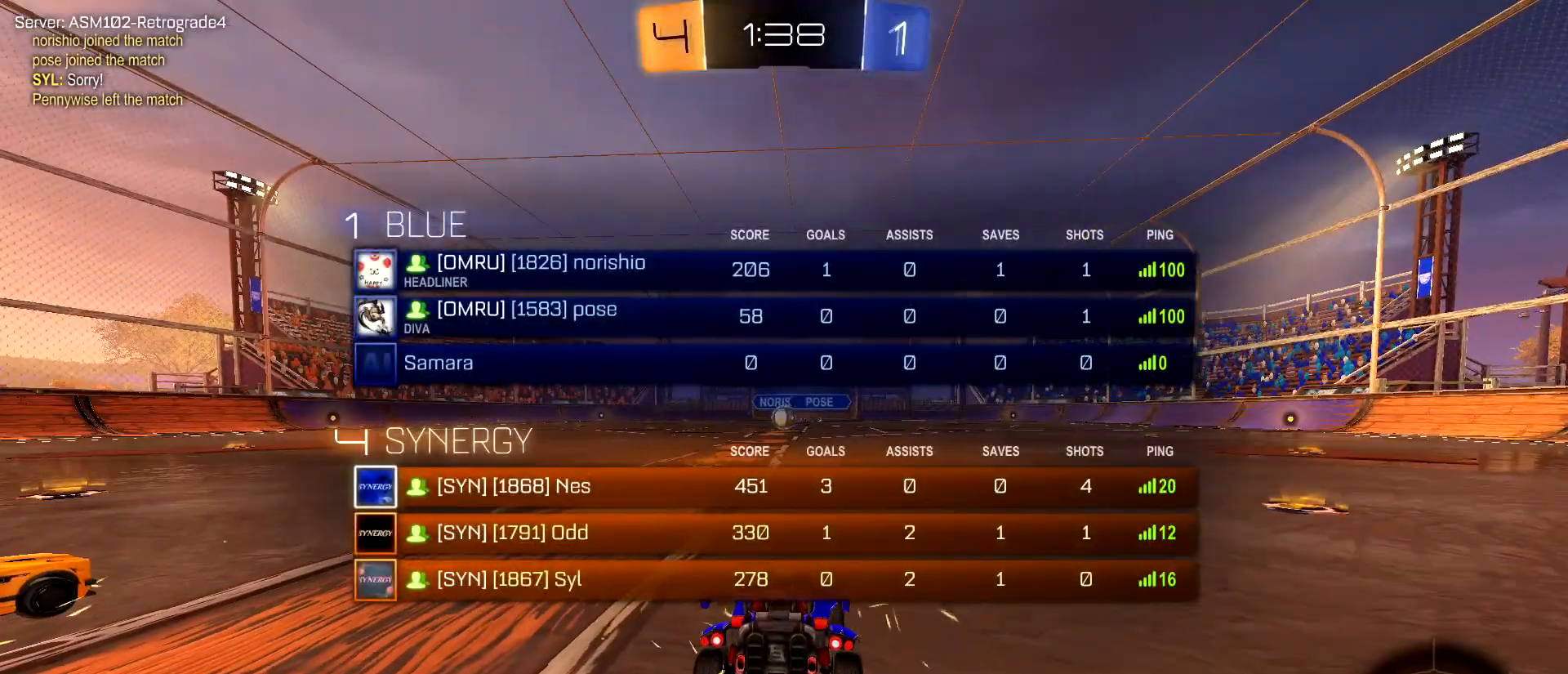
{"keys": ["d", "w"], "mouse": [], "mouse_move": "down-left", "events": [[183, "d", "down"], [183, "w", "down"], [367, "tab", "up"]]}
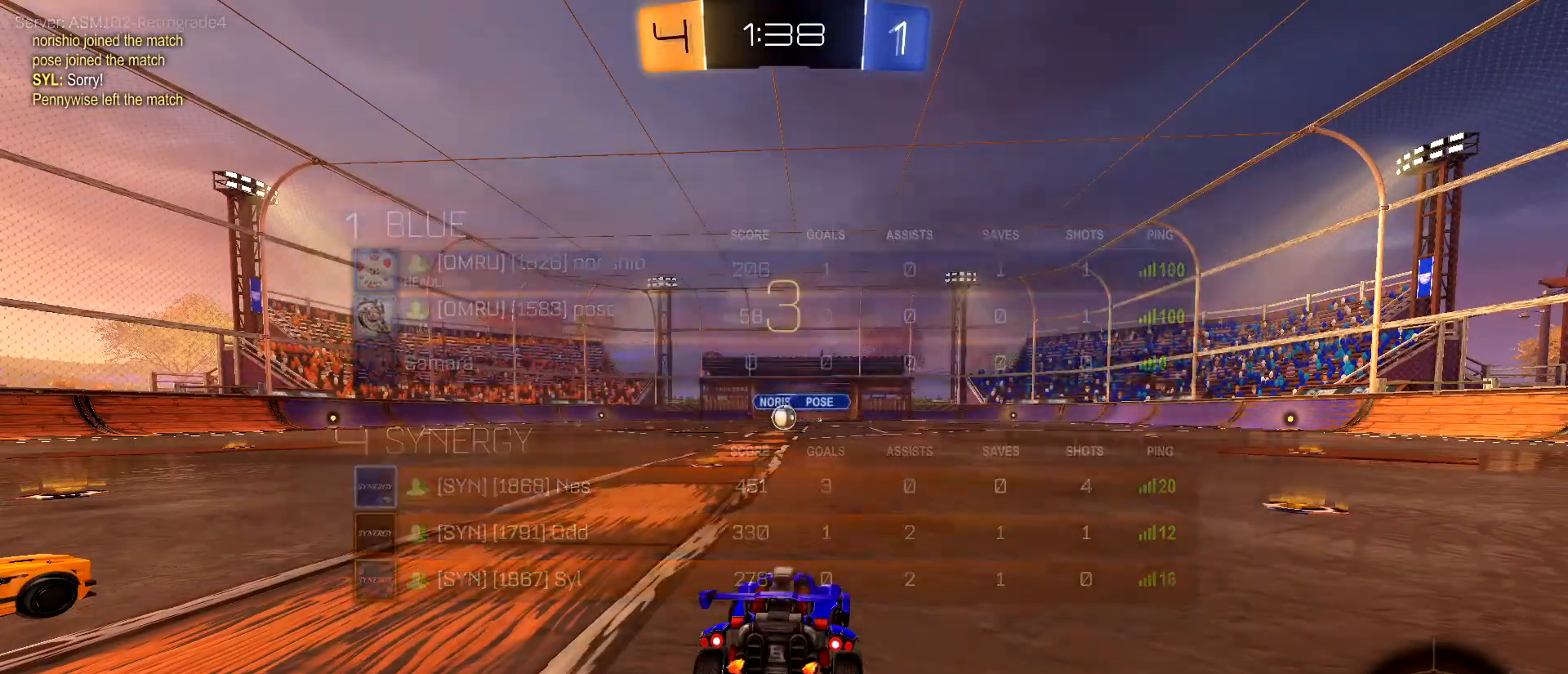
{"keys": ["d", "w"], "mouse": [], "mouse_move": "still", "events": []}
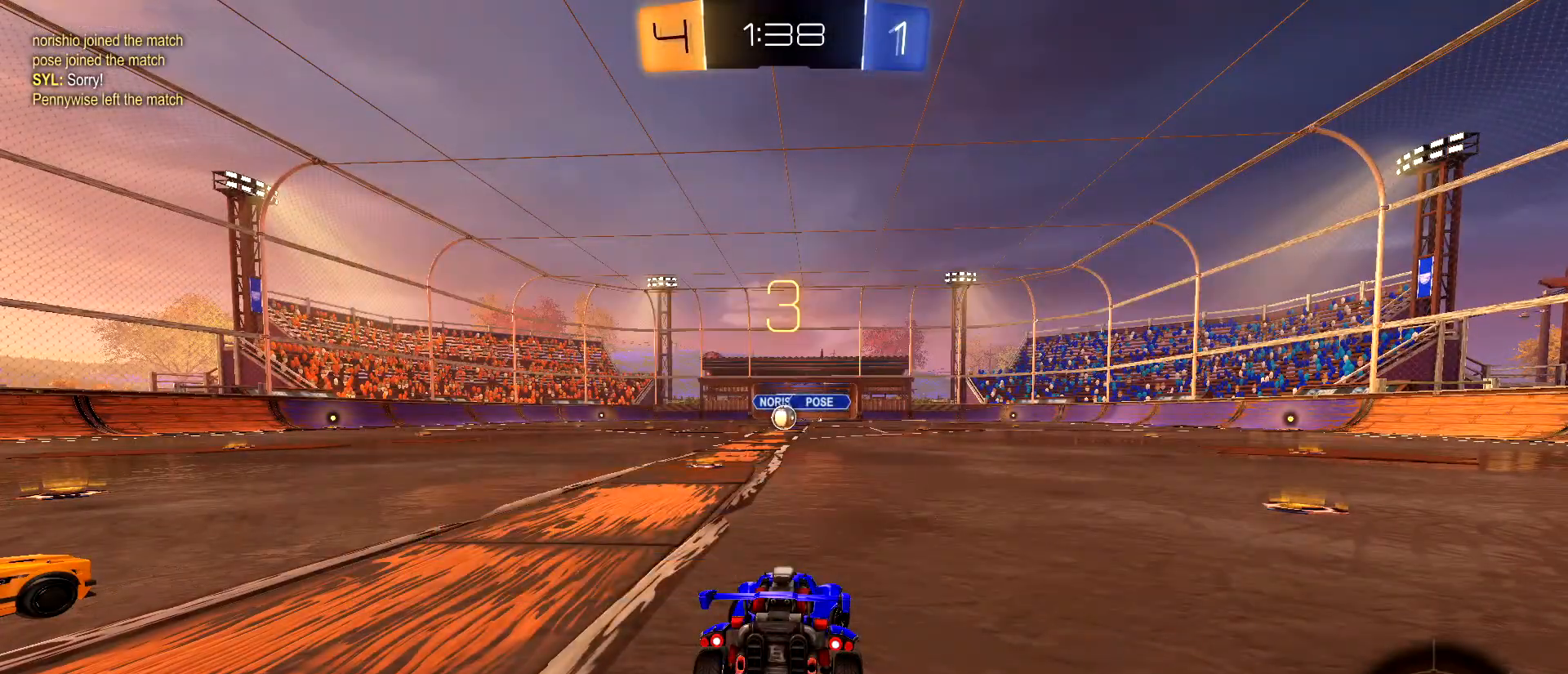
{"keys": ["d", "w"], "mouse": ["left"], "mouse_move": "down", "events": [[450, "mouse_left", "down"]]}
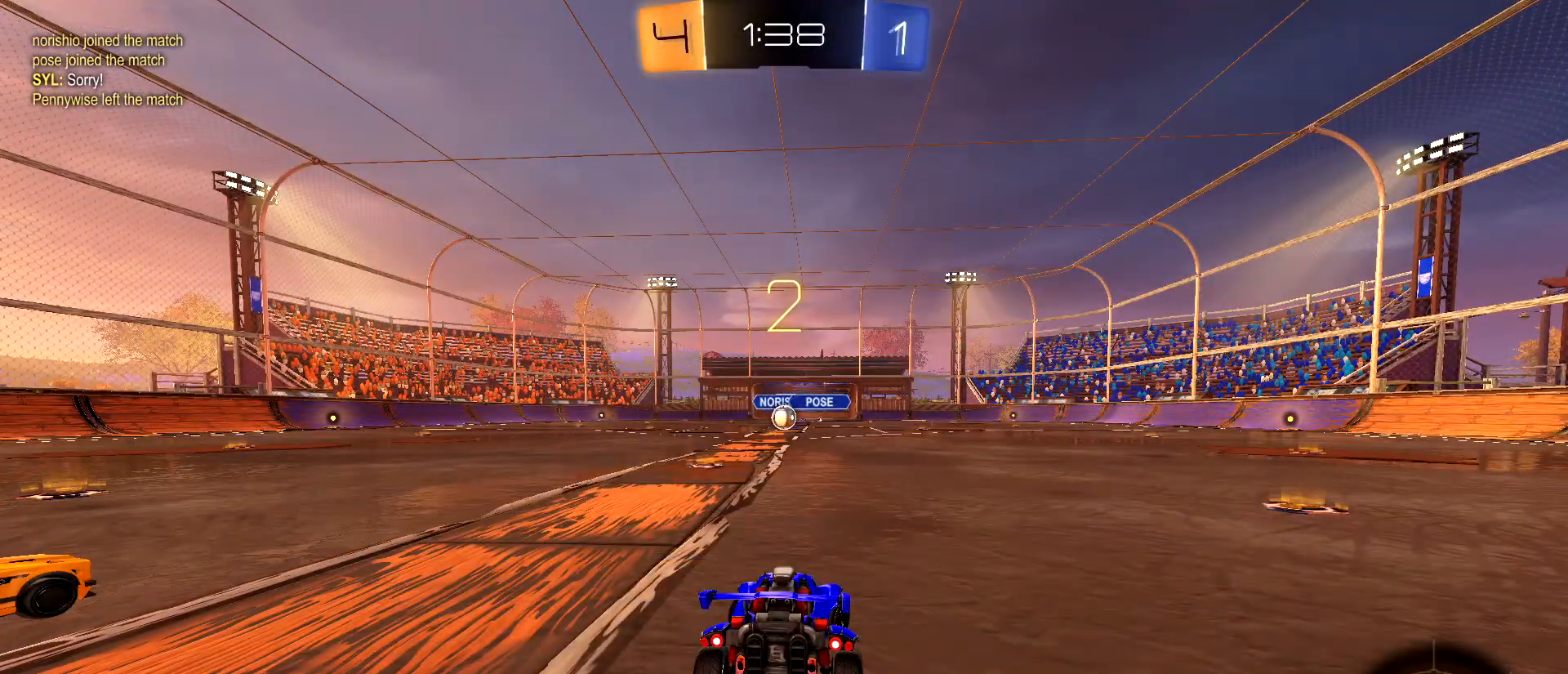
{"keys": ["d", "w"], "mouse": ["left"], "mouse_move": "down", "events": []}
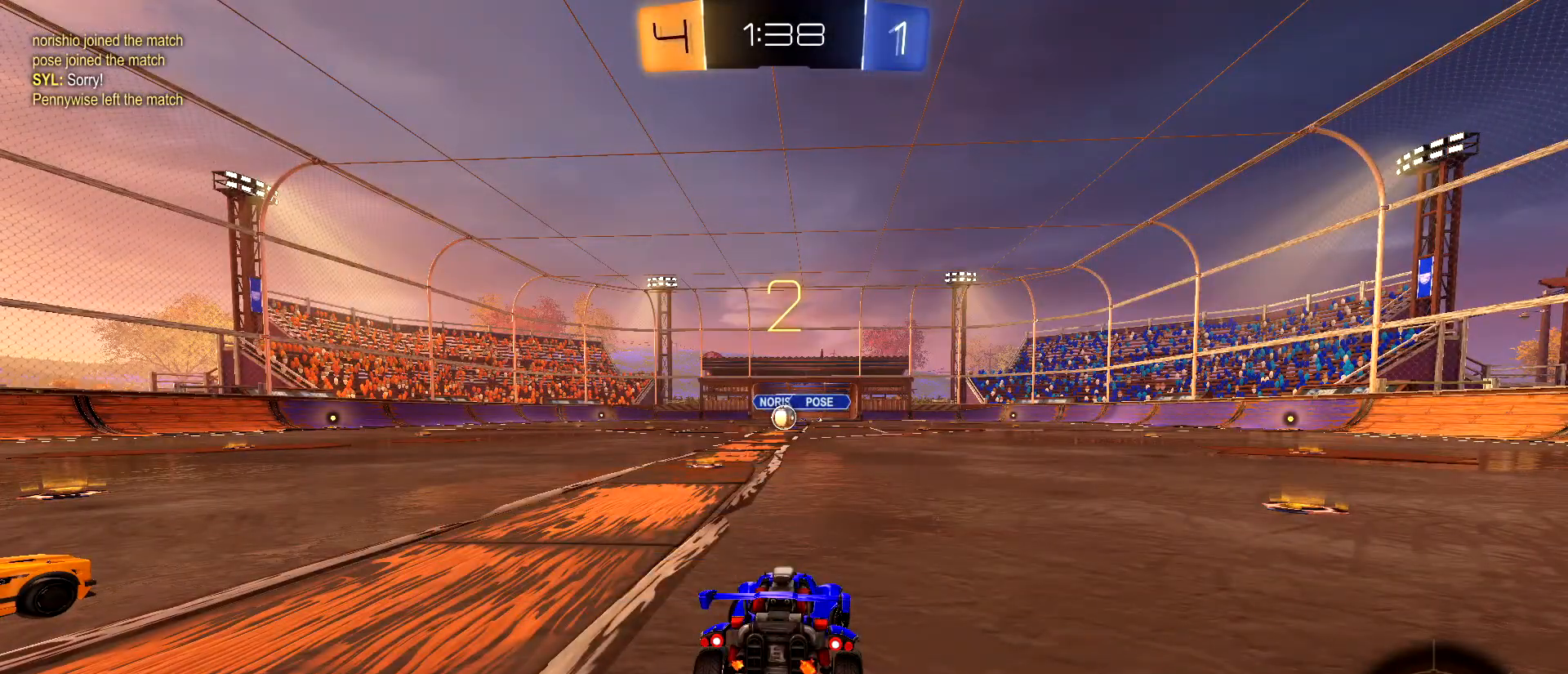
{"keys": ["d", "w"], "mouse": ["left"], "mouse_move": "down", "events": []}
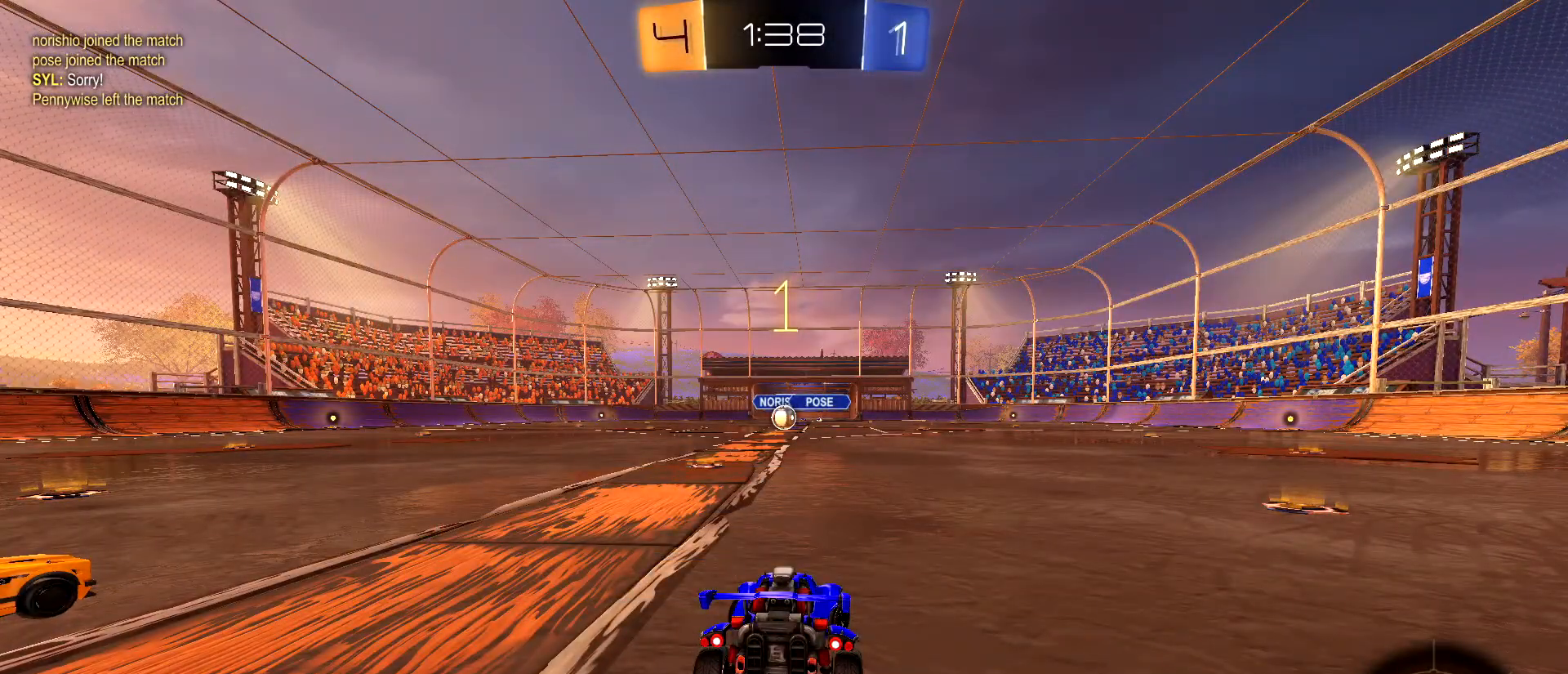
{"keys": ["d", "w"], "mouse": ["left"], "mouse_move": "still", "events": []}
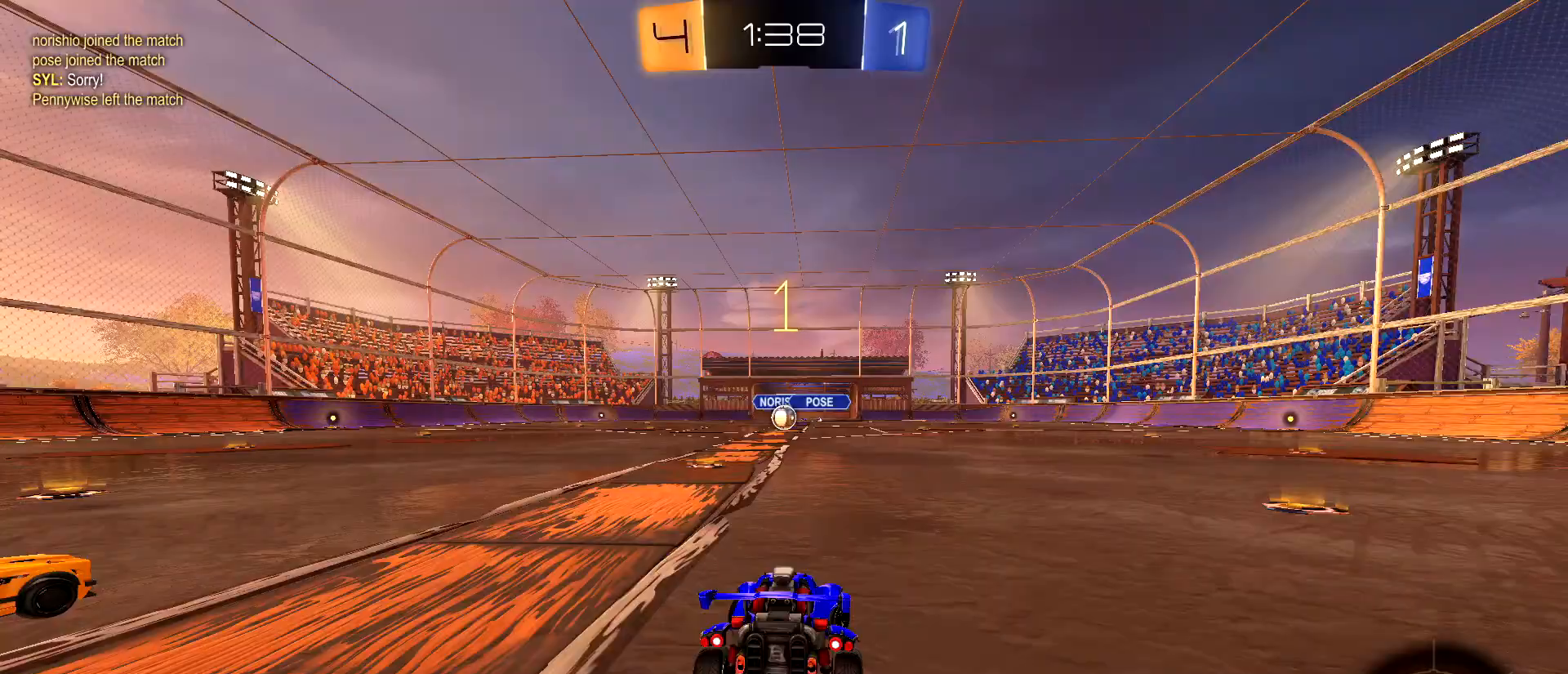
{"keys": ["d", "w"], "mouse": ["left"], "mouse_move": "still", "events": []}
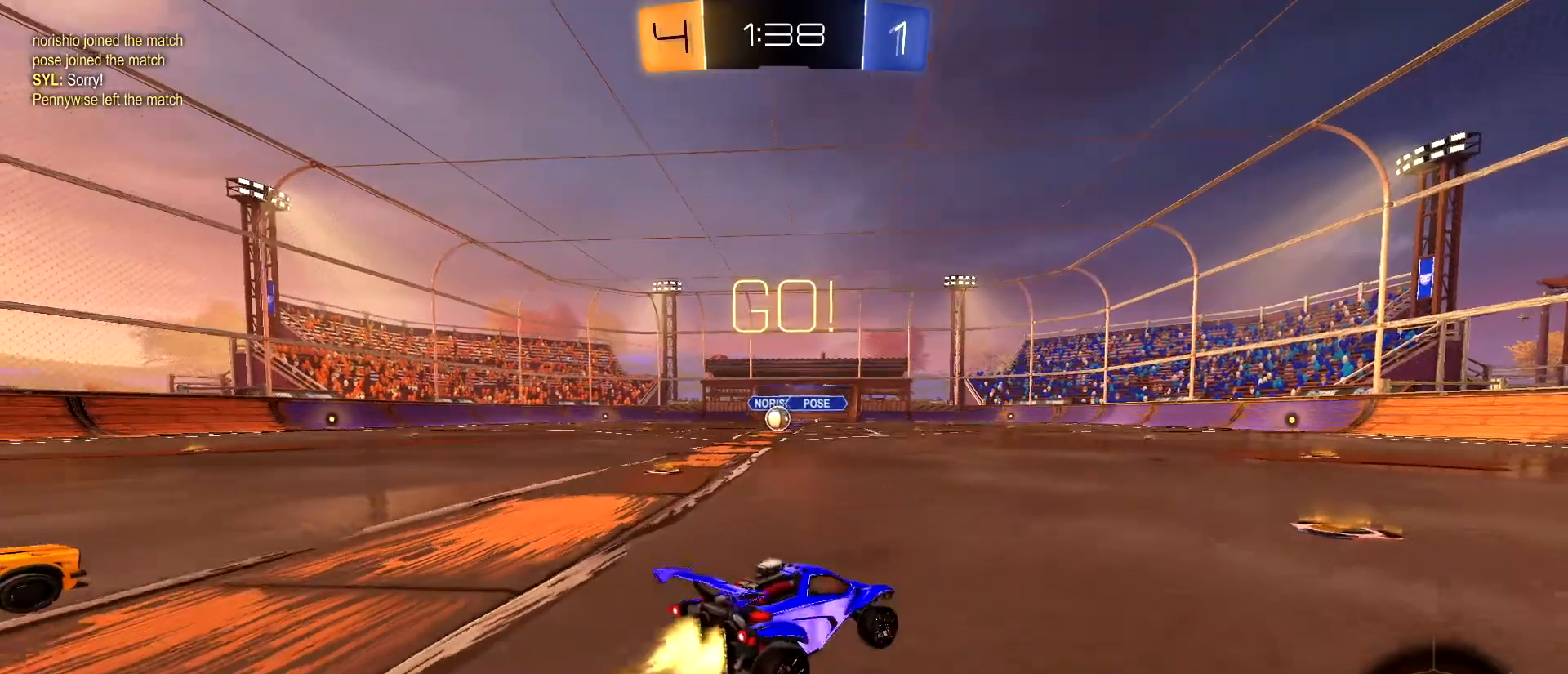
{"keys": ["d", "space", "w"], "mouse": ["left"], "mouse_move": "still", "events": [[17, "d", "up"], [100, "d", "down"], [383, "space", "down"]]}
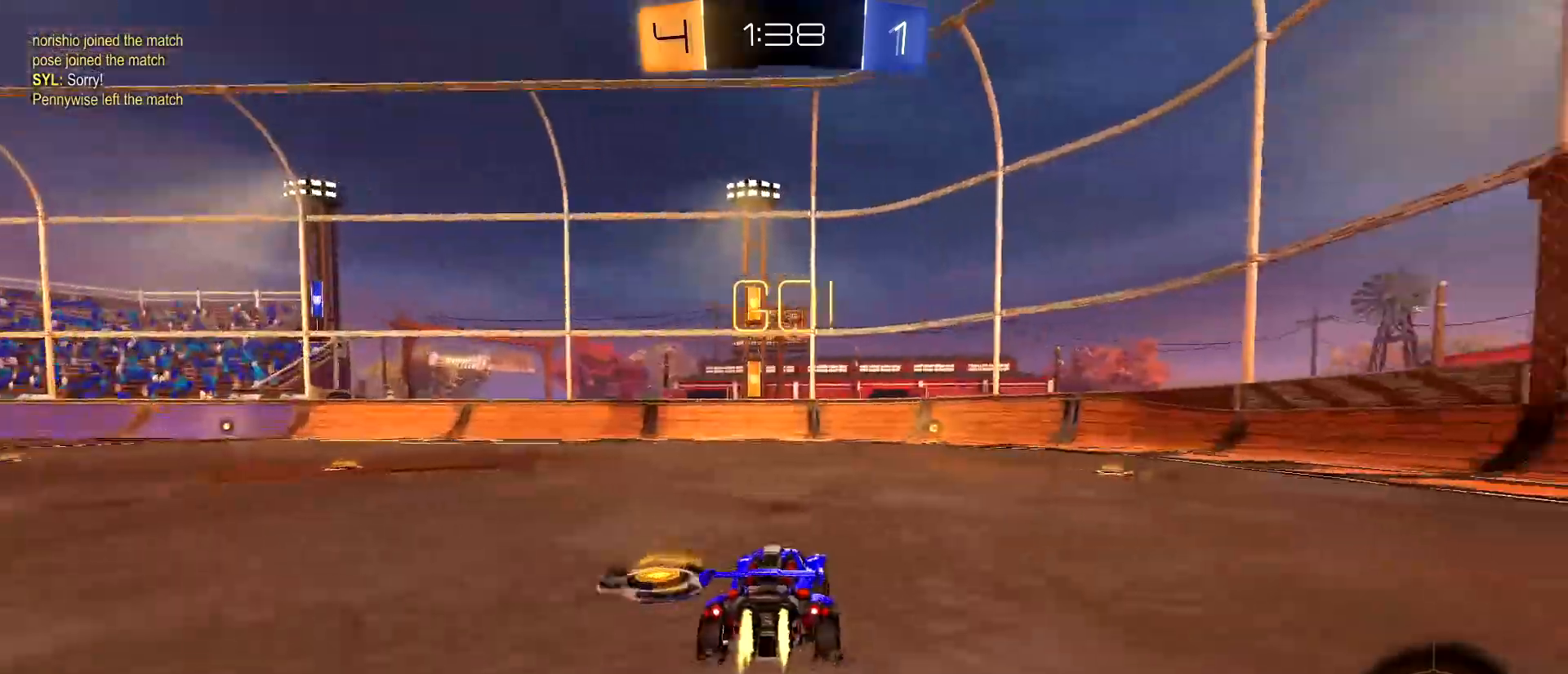
{"keys": ["space", "w"], "mouse": ["left"], "mouse_move": "still", "events": [[17, "space", "up"], [167, "d", "up"], [450, "space", "down"]]}
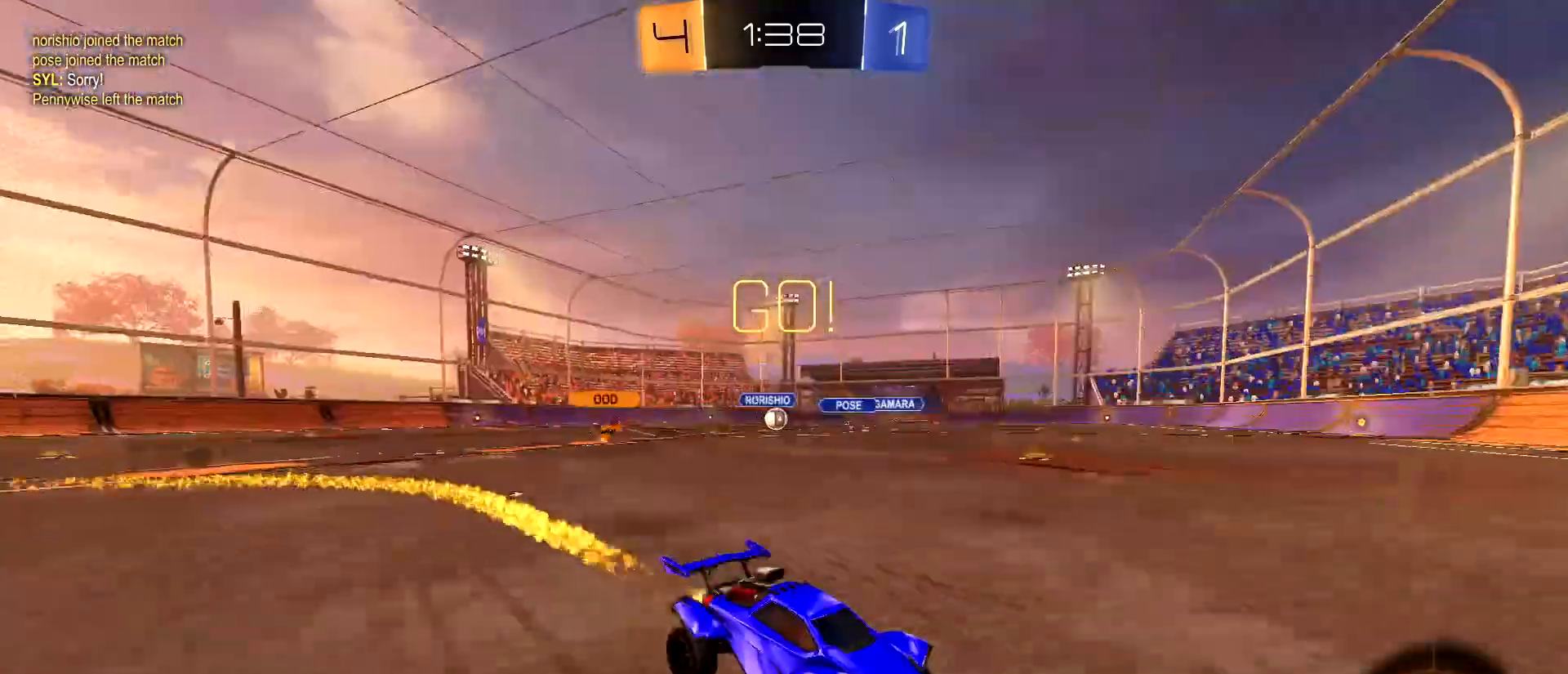
{"keys": ["a", "w"], "mouse": [], "mouse_move": "still", "events": [[83, "space", "up"], [133, "mouse_left", "up"], [467, "a", "down"]]}